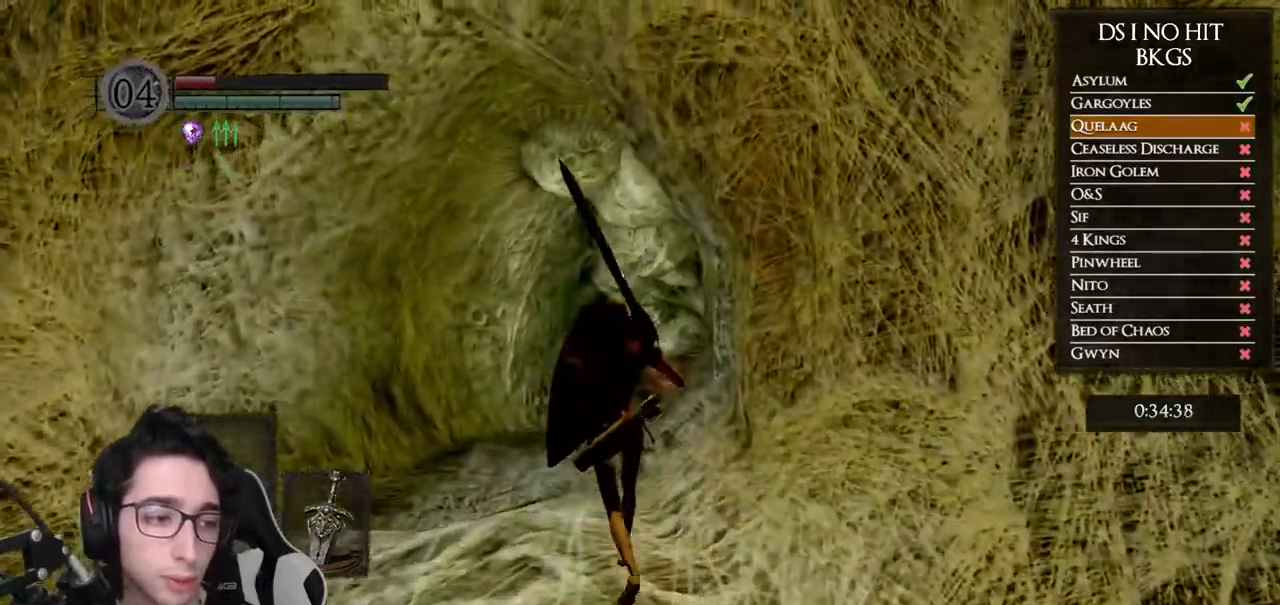
Gameplay with a controller (Xbox layout); each line is a JSON object with the inputs held at the frame after it (dt_ms = milliseconds from this image to that frame). "events" lists button and stick changes between this image and that frame as [ms after this image, input, new state], when the widget could be followed in between. Not read: L1 L2 R1 R2.
{"dt_ms": 500, "buttons": ["B"], "left_stick": "up", "right_stick": "center"}
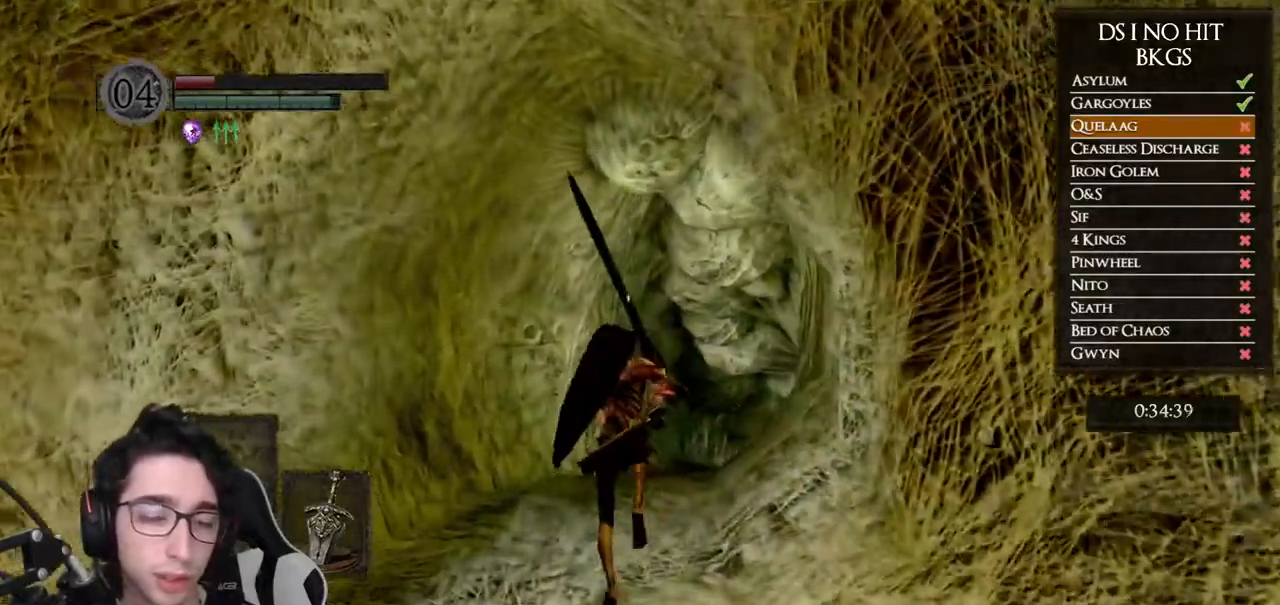
{"dt_ms": 500, "buttons": ["B"], "left_stick": "up", "right_stick": "center", "events": []}
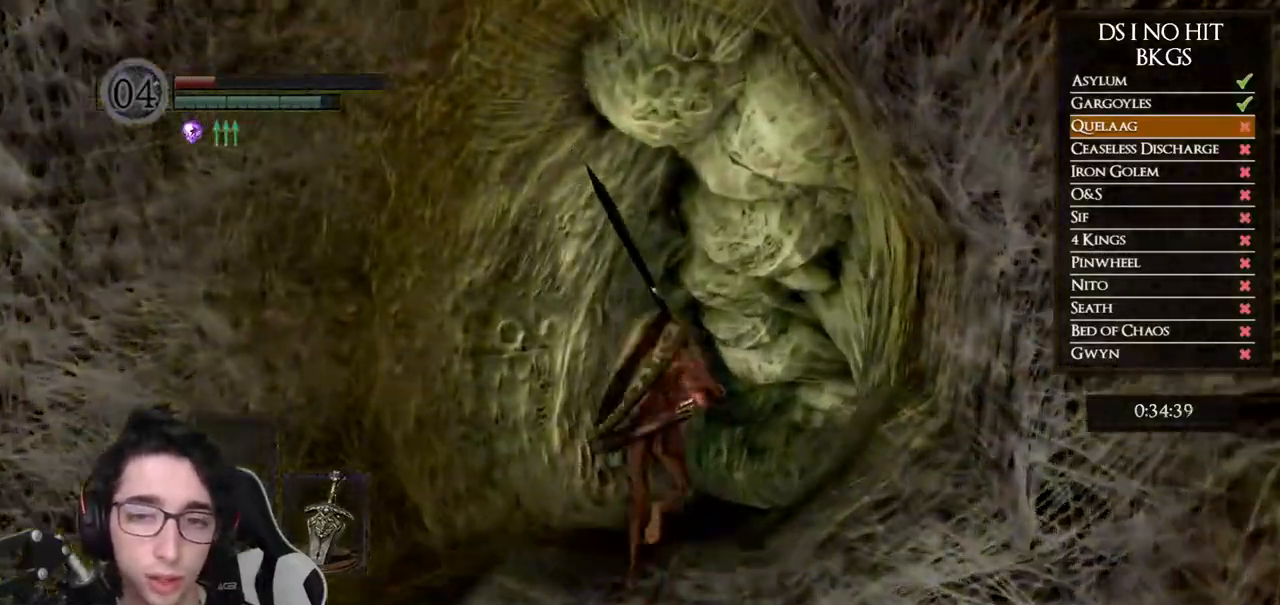
{"dt_ms": 500, "buttons": ["B"], "left_stick": "up", "right_stick": "center", "events": []}
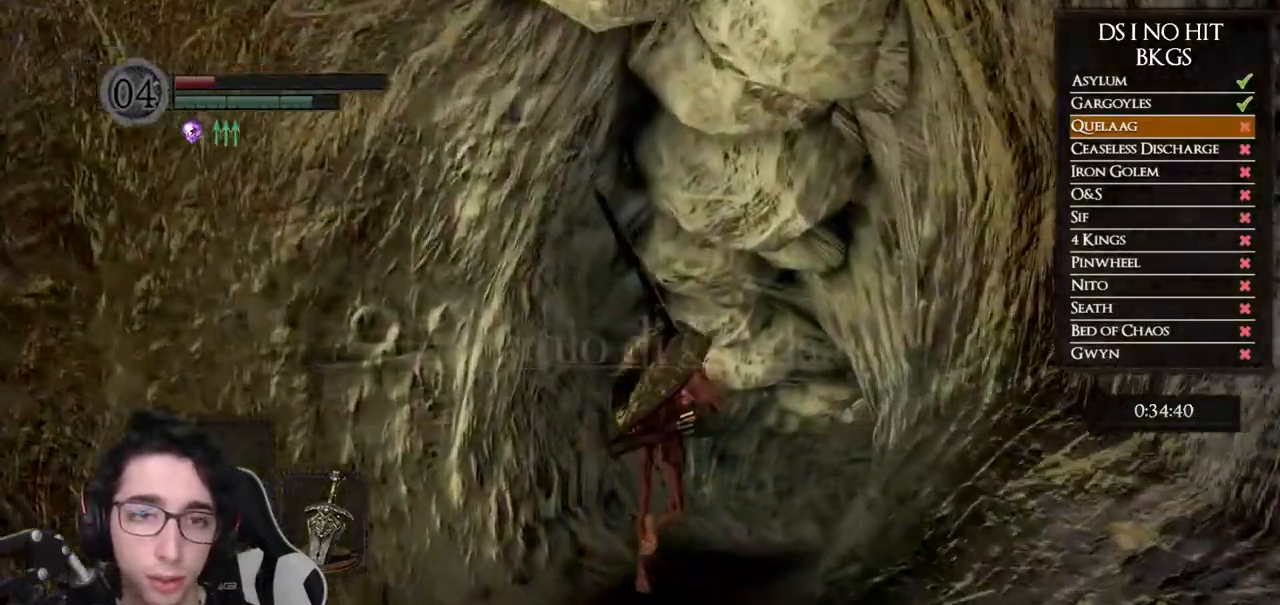
{"dt_ms": 500, "buttons": ["B"], "left_stick": "up", "right_stick": "center", "events": []}
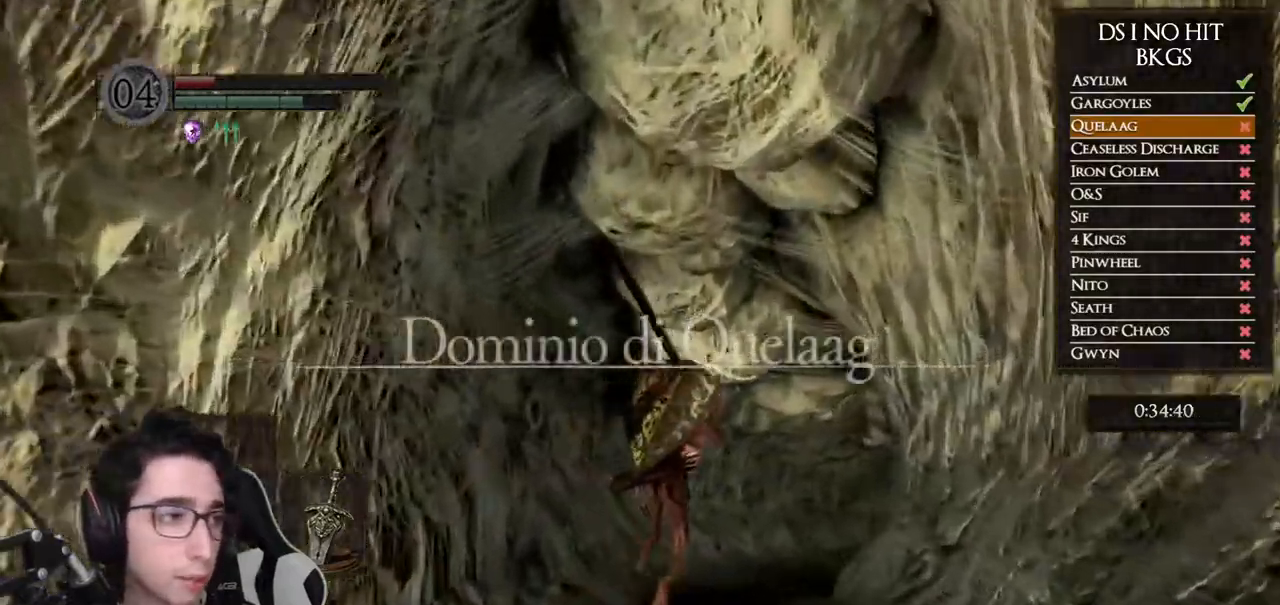
{"dt_ms": 500, "buttons": ["B"], "left_stick": "up", "right_stick": "center", "events": []}
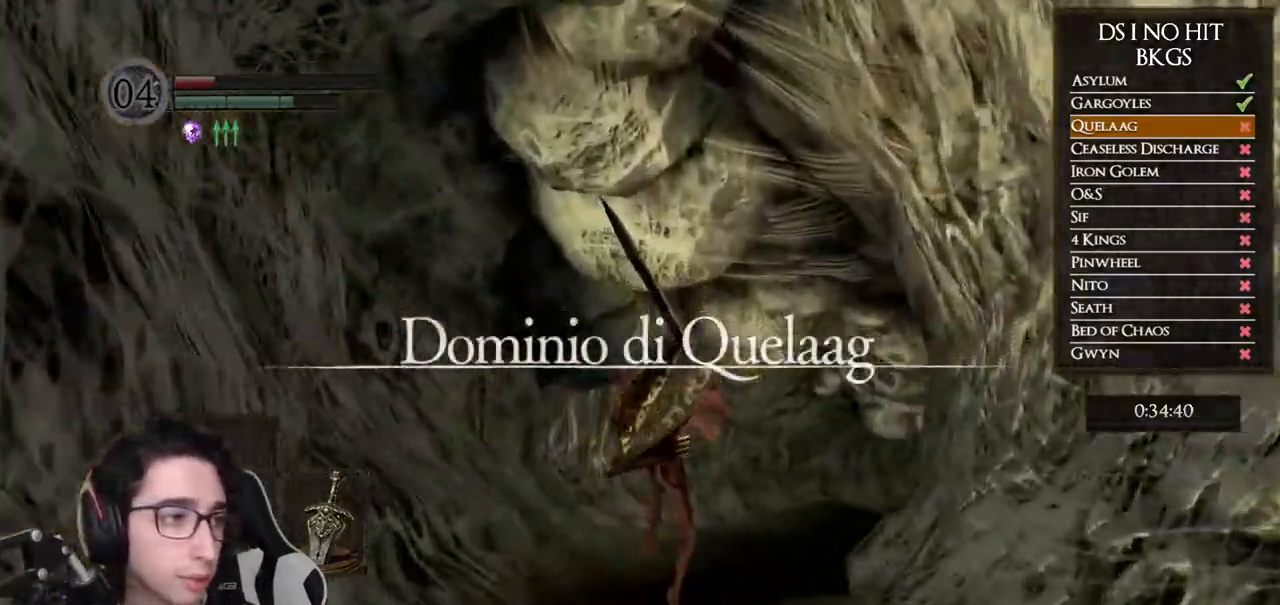
{"dt_ms": 500, "buttons": ["B"], "left_stick": "up", "right_stick": "center", "events": []}
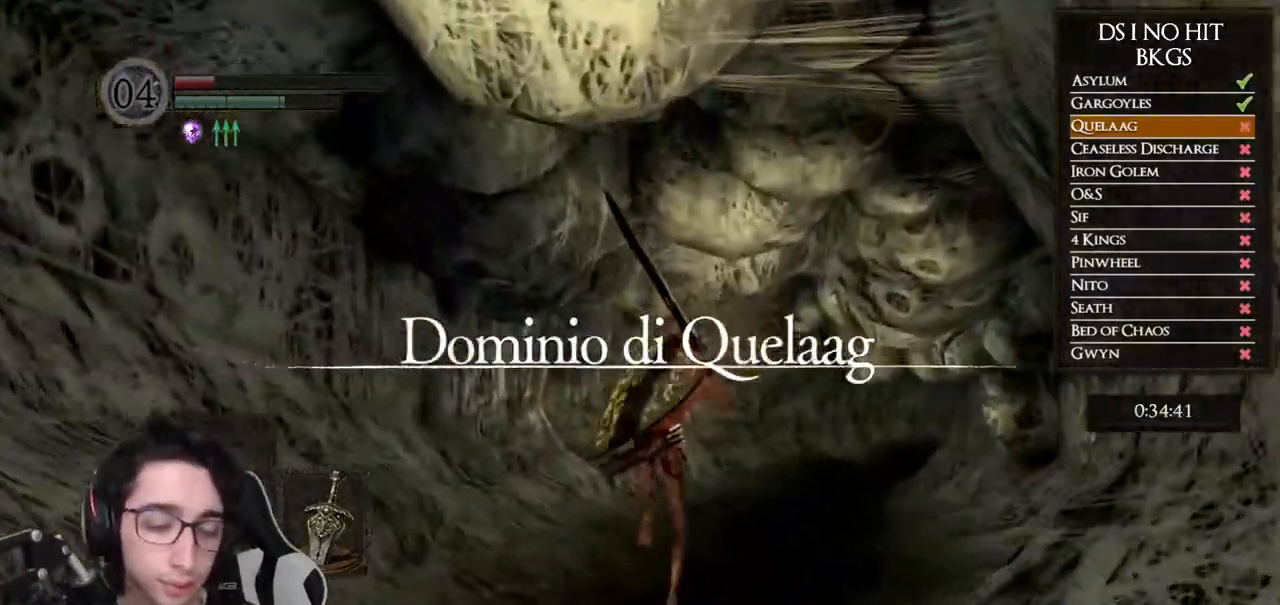
{"dt_ms": 500, "buttons": ["B"], "left_stick": "up", "right_stick": "center", "events": []}
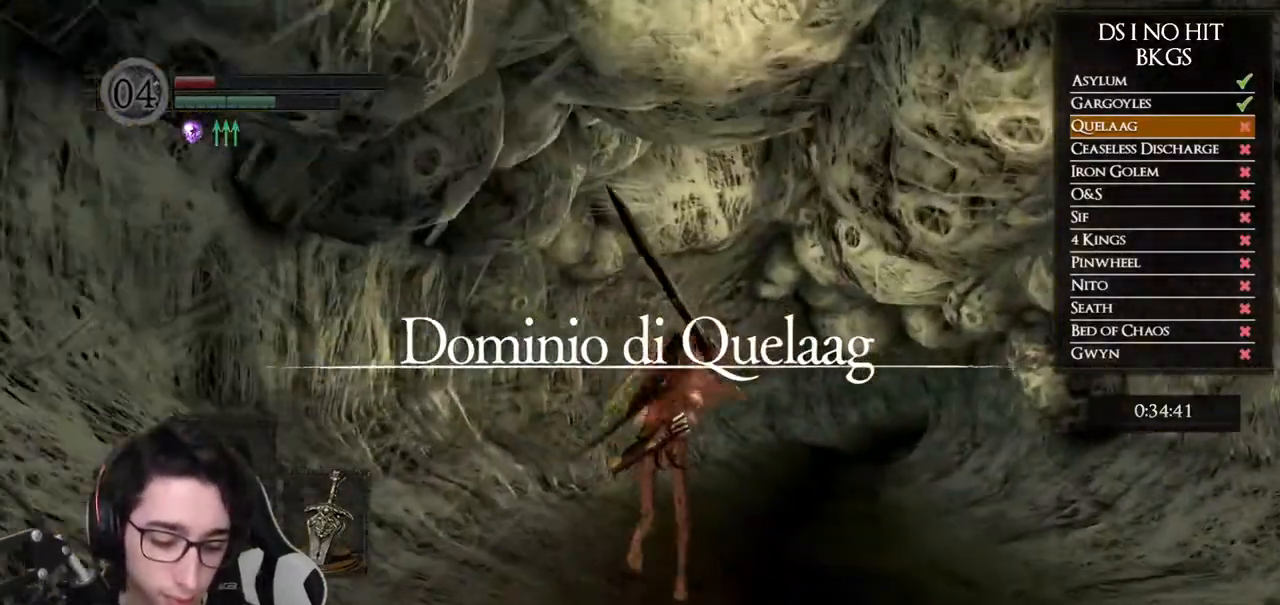
{"dt_ms": 500, "buttons": ["B"], "left_stick": "up", "right_stick": "center", "events": []}
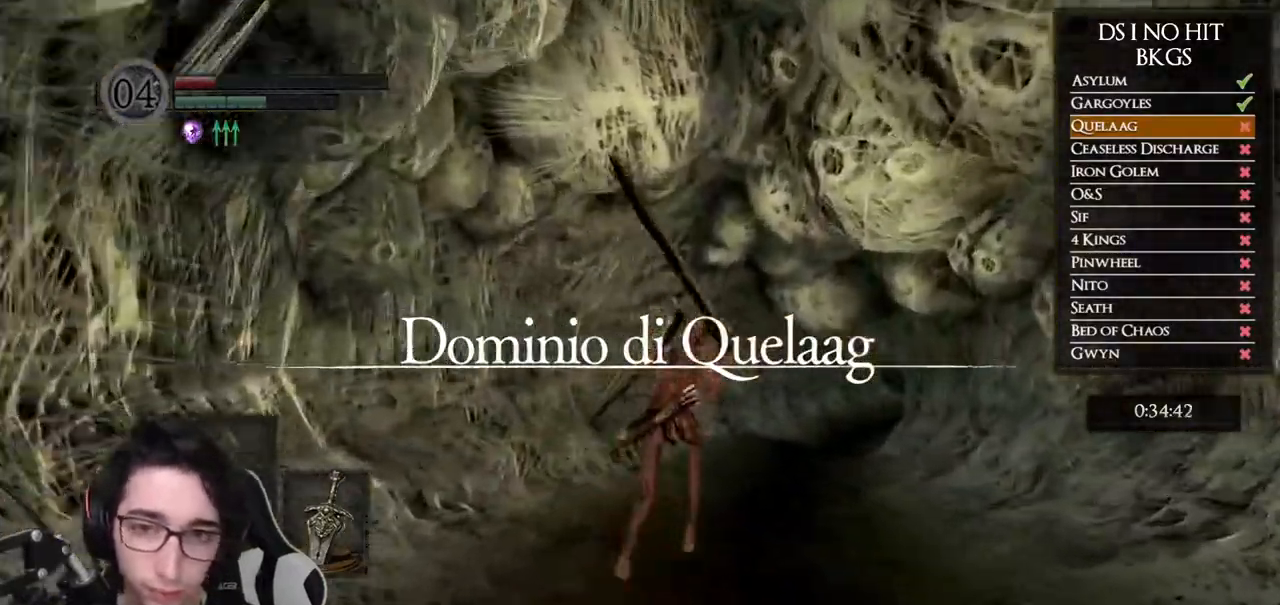
{"dt_ms": 500, "buttons": ["B"], "left_stick": "up", "right_stick": "center", "events": []}
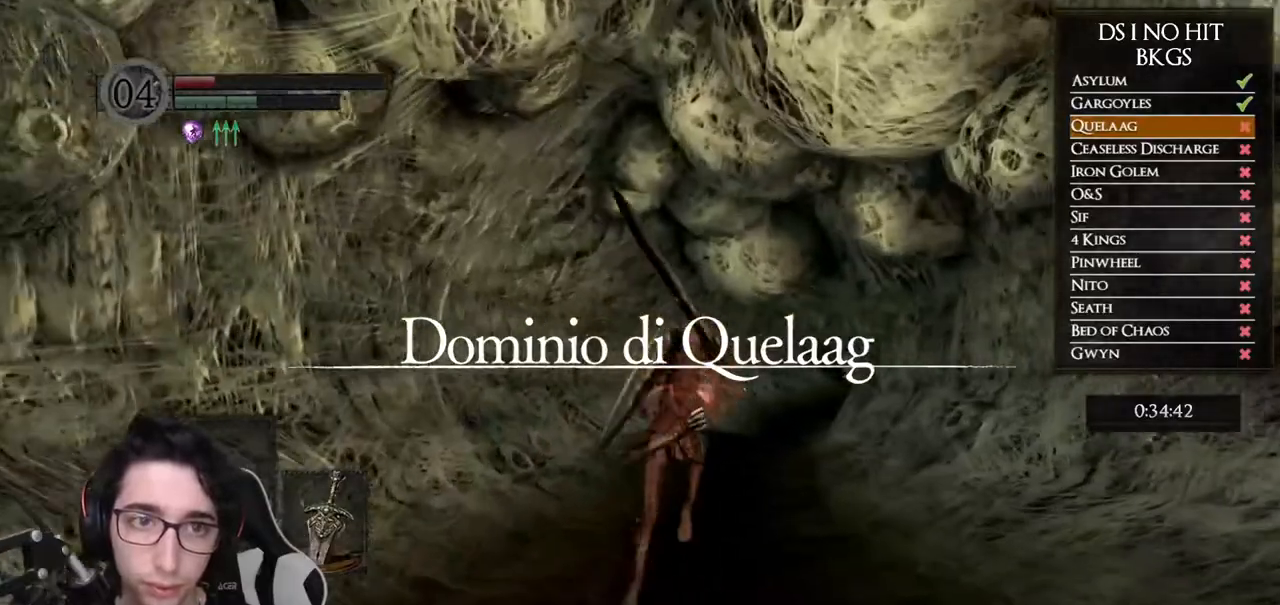
{"dt_ms": 1000, "buttons": ["B"], "left_stick": "up", "right_stick": "center", "events": []}
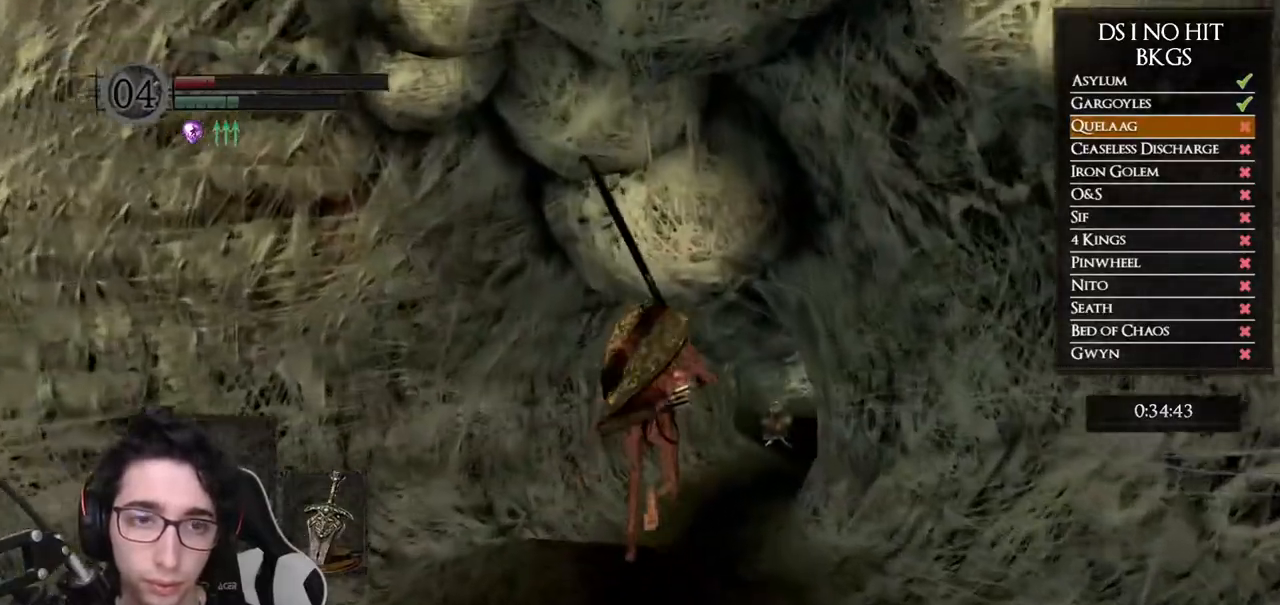
{"dt_ms": 500, "buttons": [], "left_stick": "up", "right_stick": "center", "events": [[450, "B", "up"]]}
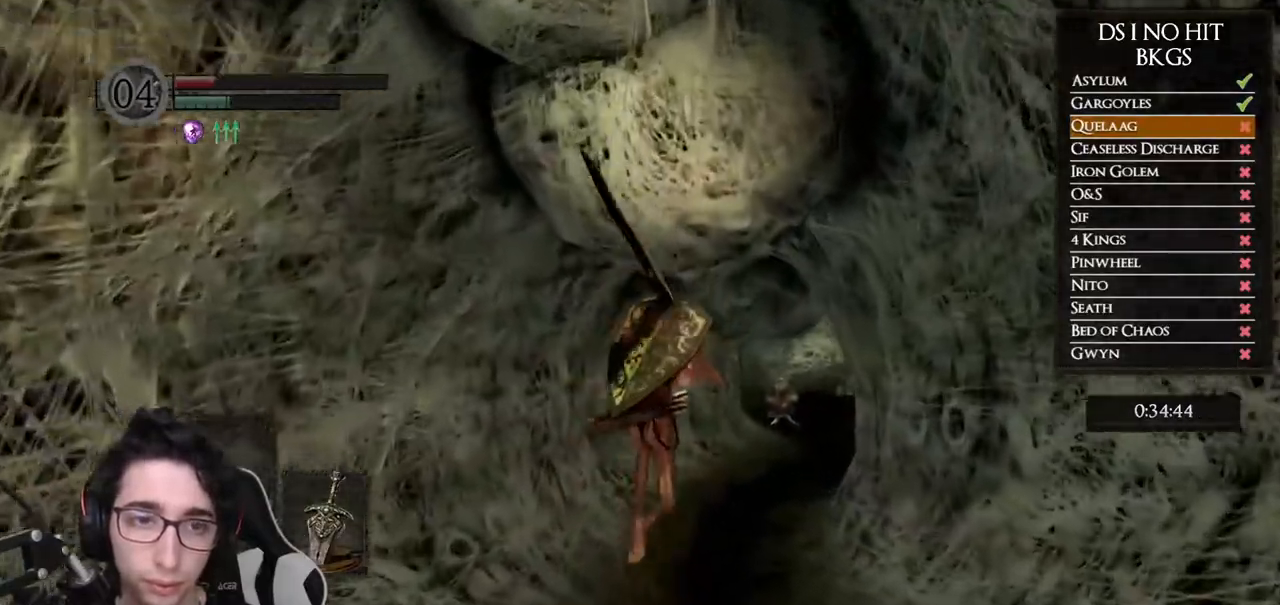
{"dt_ms": 500, "buttons": ["B"], "left_stick": "up", "right_stick": "center", "events": [[133, "right_stick", "down-right"], [267, "right_stick", "center"], [383, "B", "down"]]}
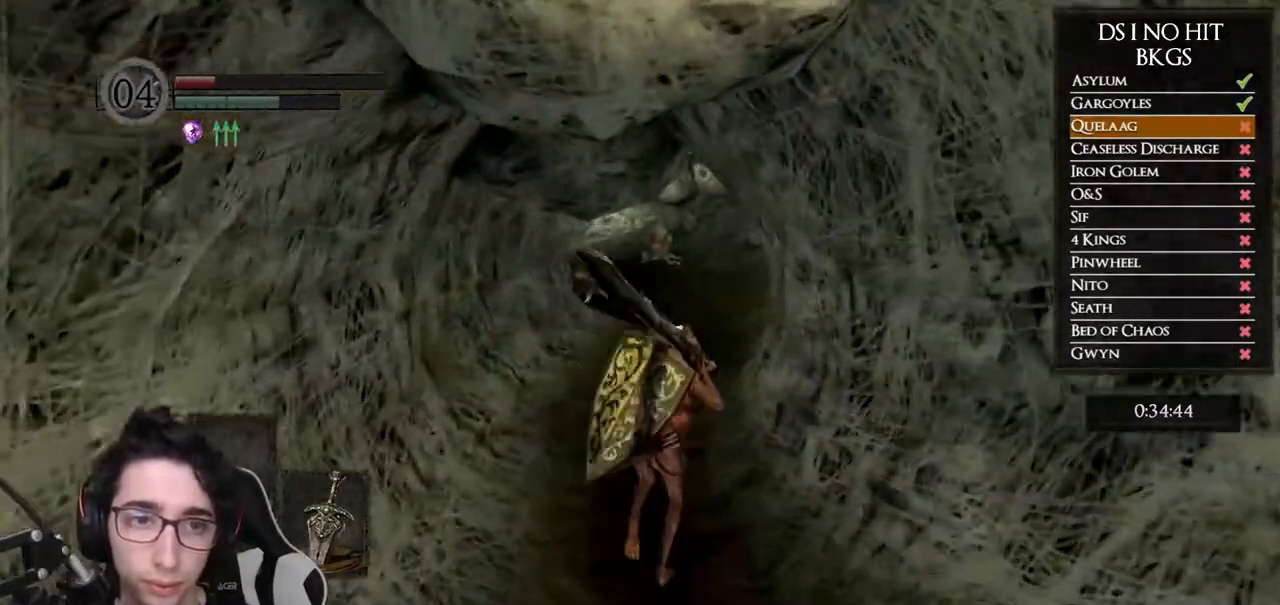
{"dt_ms": 500, "buttons": ["B"], "left_stick": "up", "right_stick": "center", "events": []}
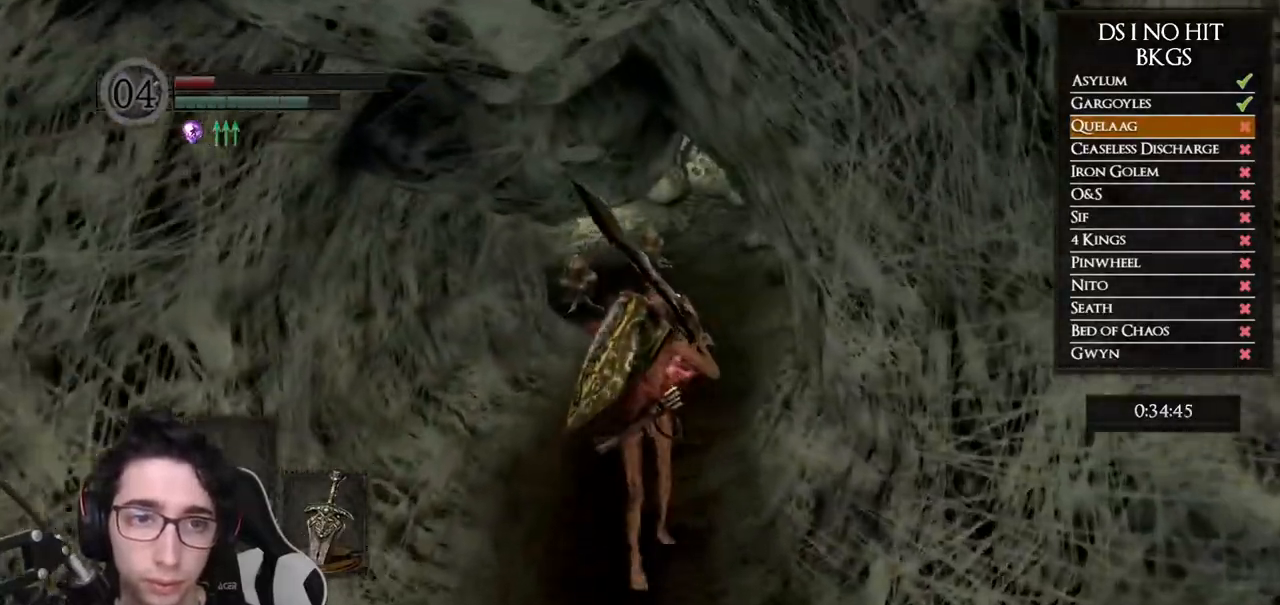
{"dt_ms": 500, "buttons": ["B"], "left_stick": "up", "right_stick": "center", "events": []}
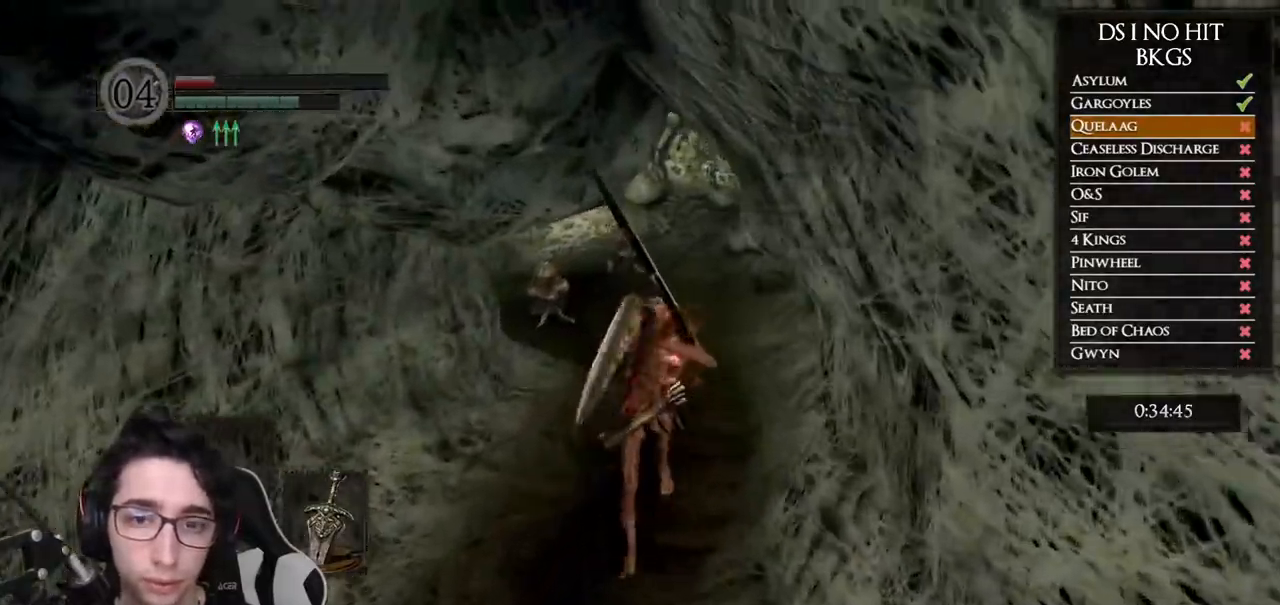
{"dt_ms": 500, "buttons": ["B"], "left_stick": "up", "right_stick": "center", "events": []}
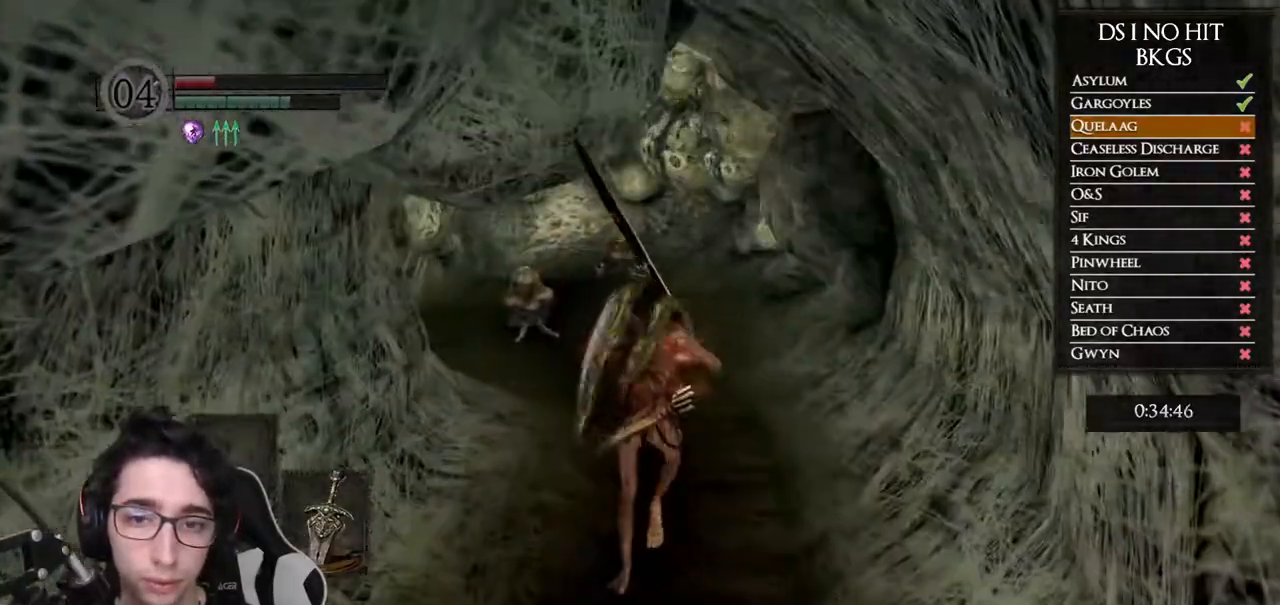
{"dt_ms": 500, "buttons": ["B"], "left_stick": "up", "right_stick": "center", "events": []}
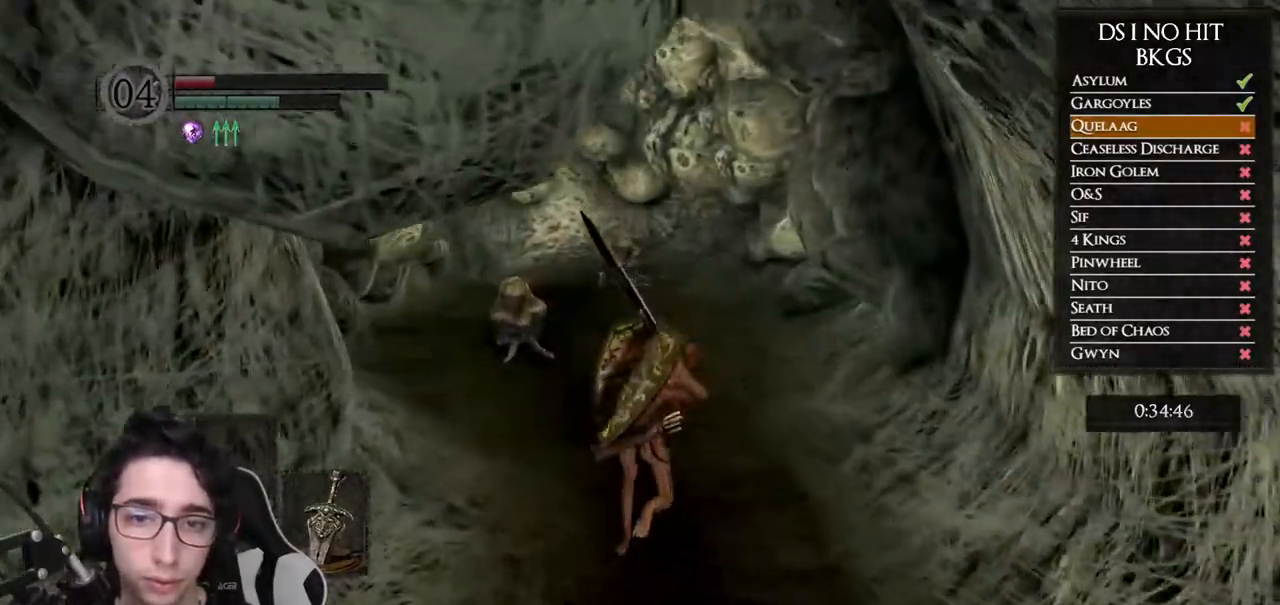
{"dt_ms": 500, "buttons": ["B"], "left_stick": "up", "right_stick": "center", "events": []}
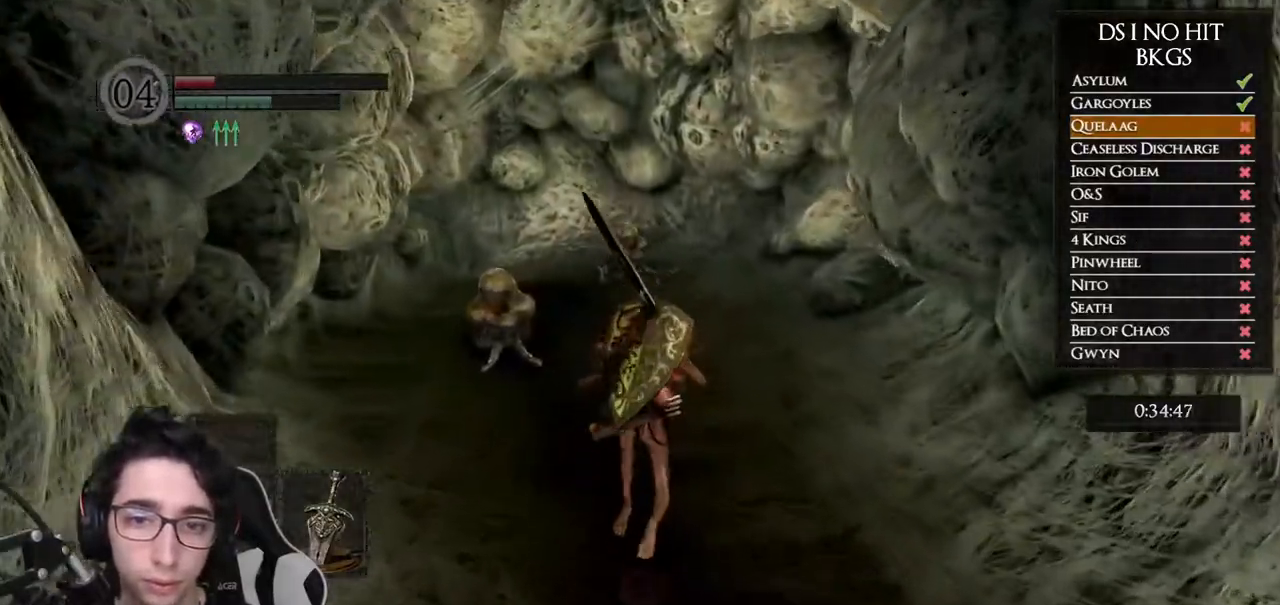
{"dt_ms": 500, "buttons": ["B"], "left_stick": "up", "right_stick": "center", "events": []}
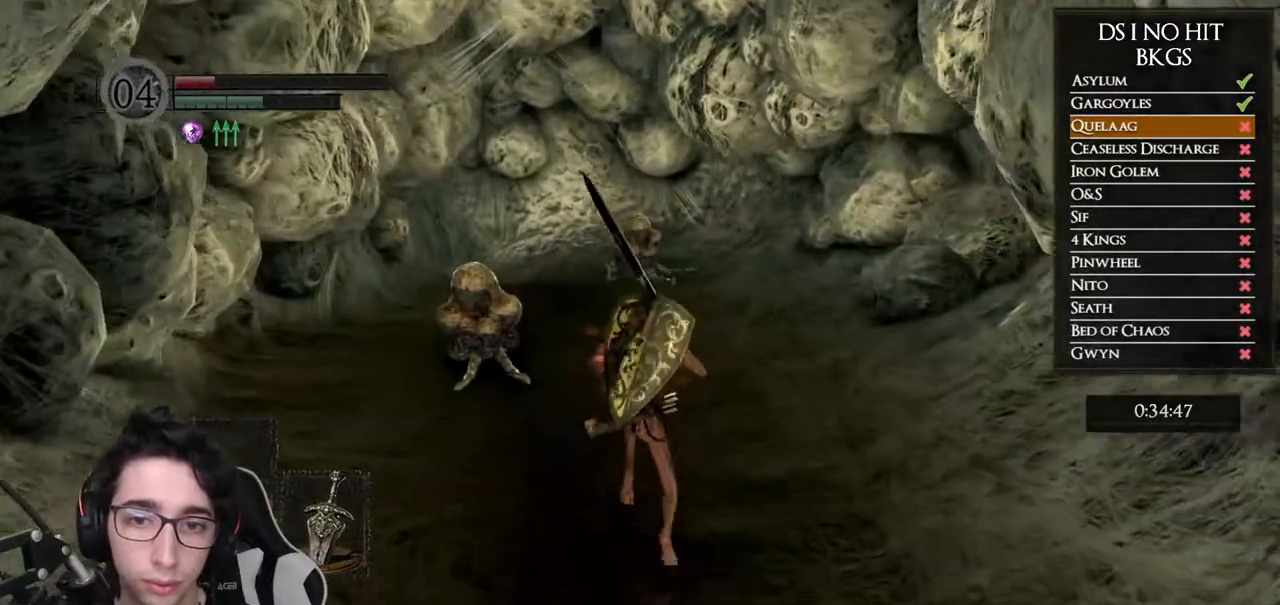
{"dt_ms": 500, "buttons": ["B"], "left_stick": "up", "right_stick": "center", "events": []}
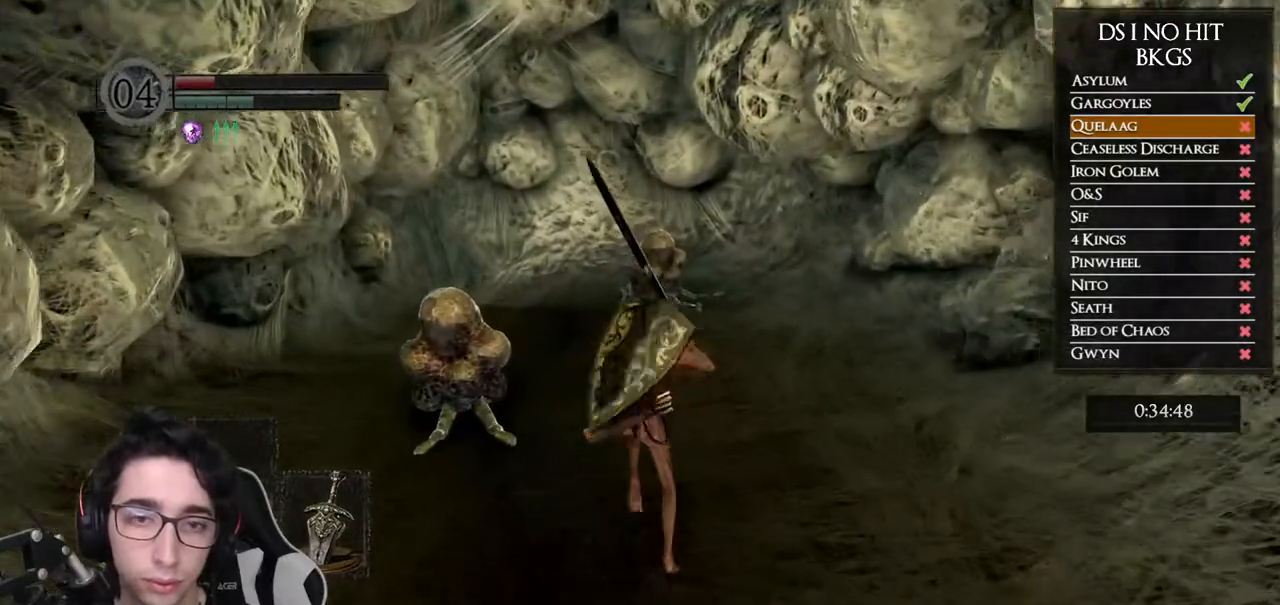
{"dt_ms": 500, "buttons": [], "left_stick": "up", "right_stick": "left"}
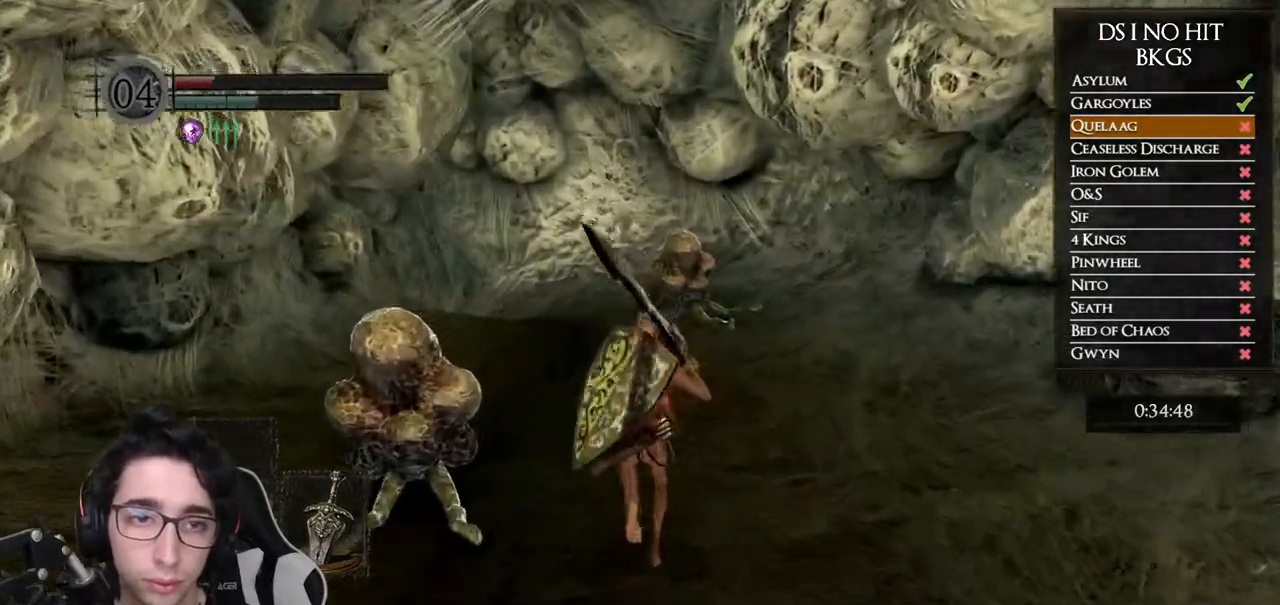
{"dt_ms": 500, "buttons": ["B"], "left_stick": "up", "right_stick": "center"}
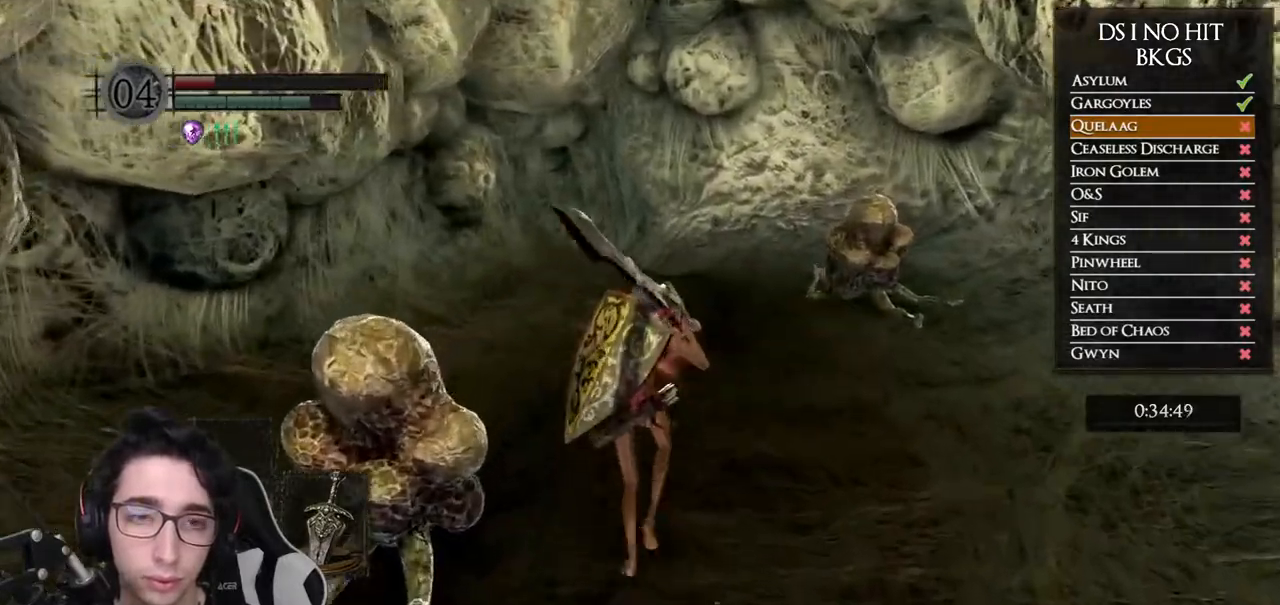
{"dt_ms": 500, "buttons": ["B"], "left_stick": "up", "right_stick": "center", "events": []}
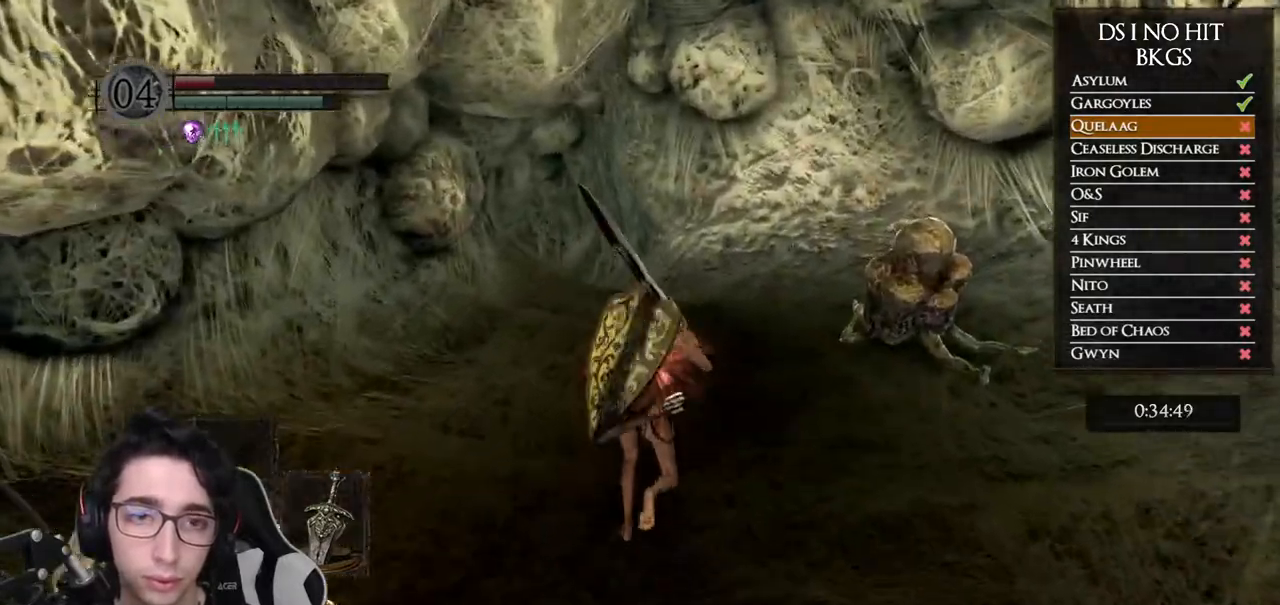
{"dt_ms": 500, "buttons": ["B"], "left_stick": "up", "right_stick": "center", "events": []}
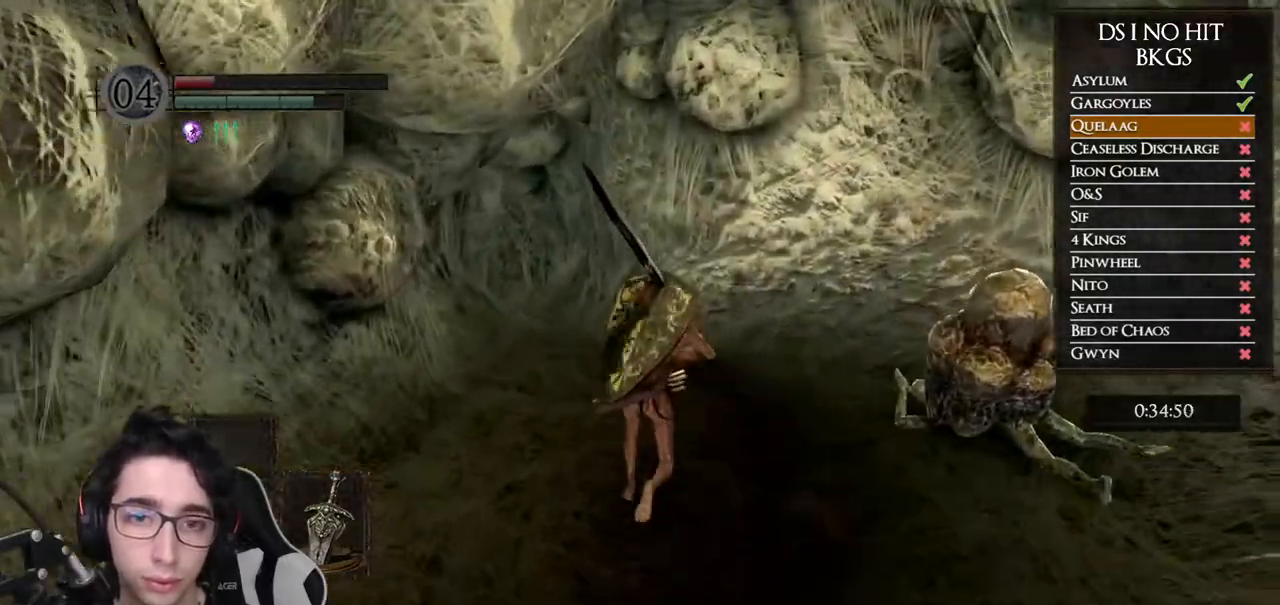
{"dt_ms": 500, "buttons": ["B"], "left_stick": "up", "right_stick": "center", "events": []}
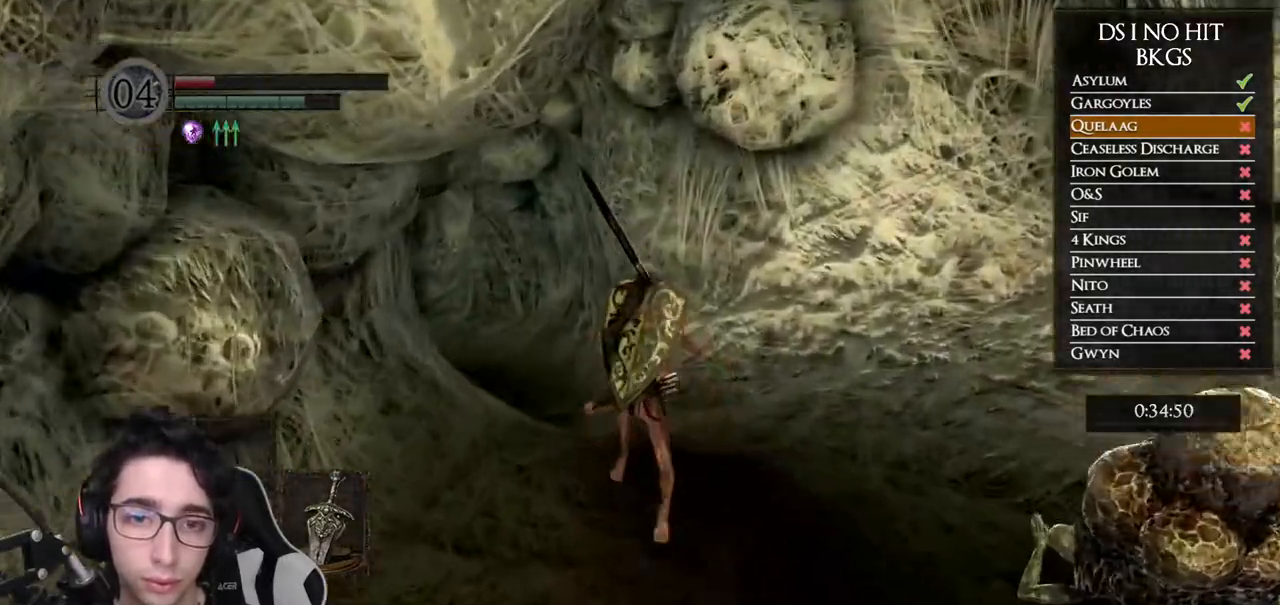
{"dt_ms": 500, "buttons": ["B"], "left_stick": "up", "right_stick": "center", "events": []}
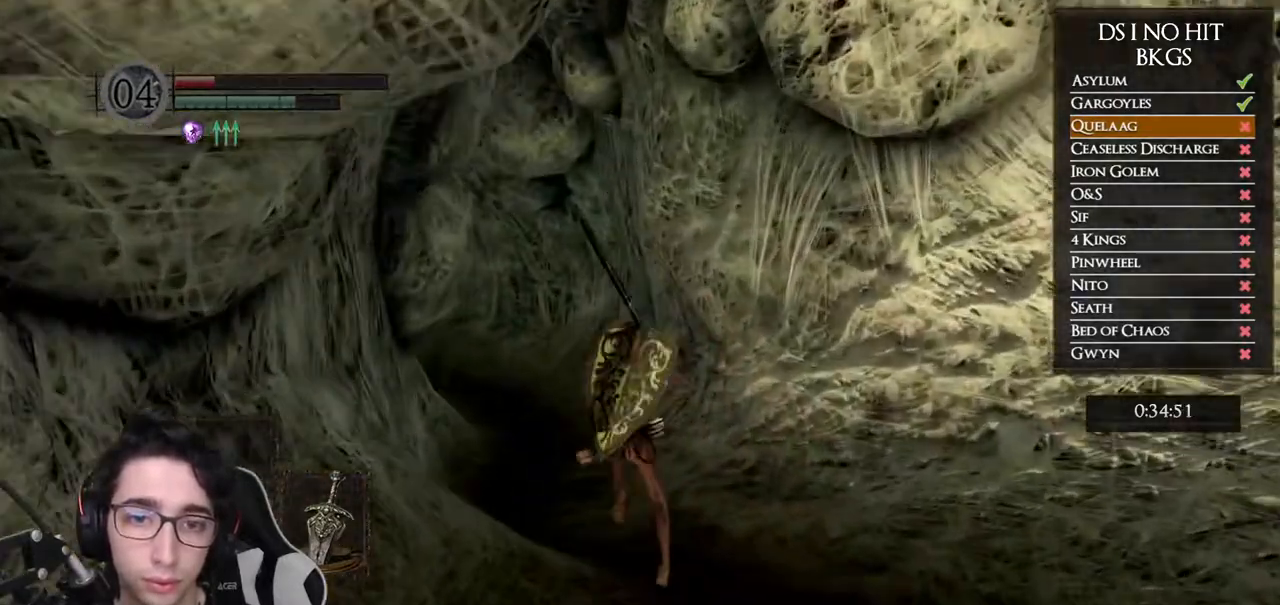
{"dt_ms": 500, "buttons": ["B"], "left_stick": "up", "right_stick": "center", "events": []}
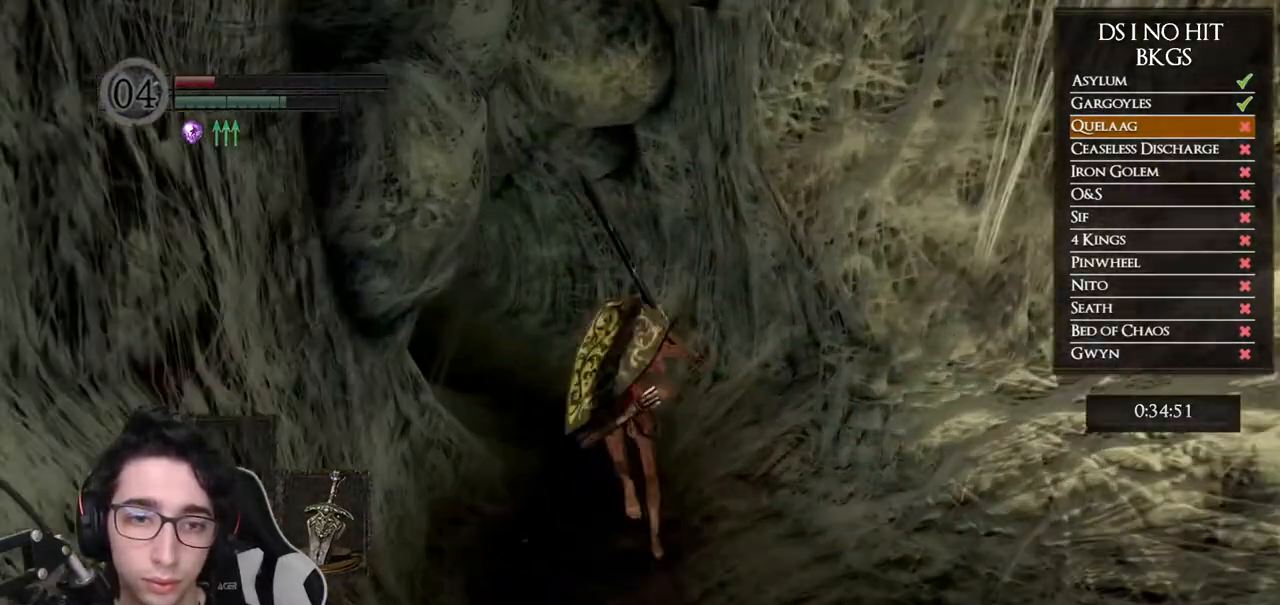
{"dt_ms": 500, "buttons": ["B"], "left_stick": "up", "right_stick": "center", "events": []}
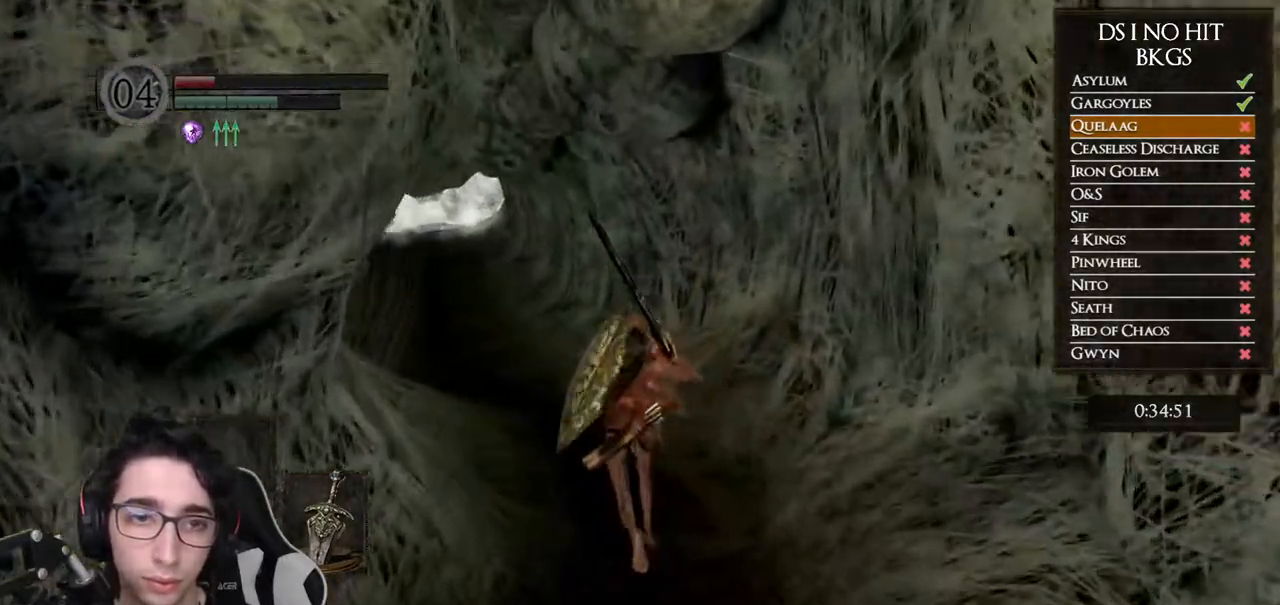
{"dt_ms": 500, "buttons": ["B"], "left_stick": "up", "right_stick": "center", "events": []}
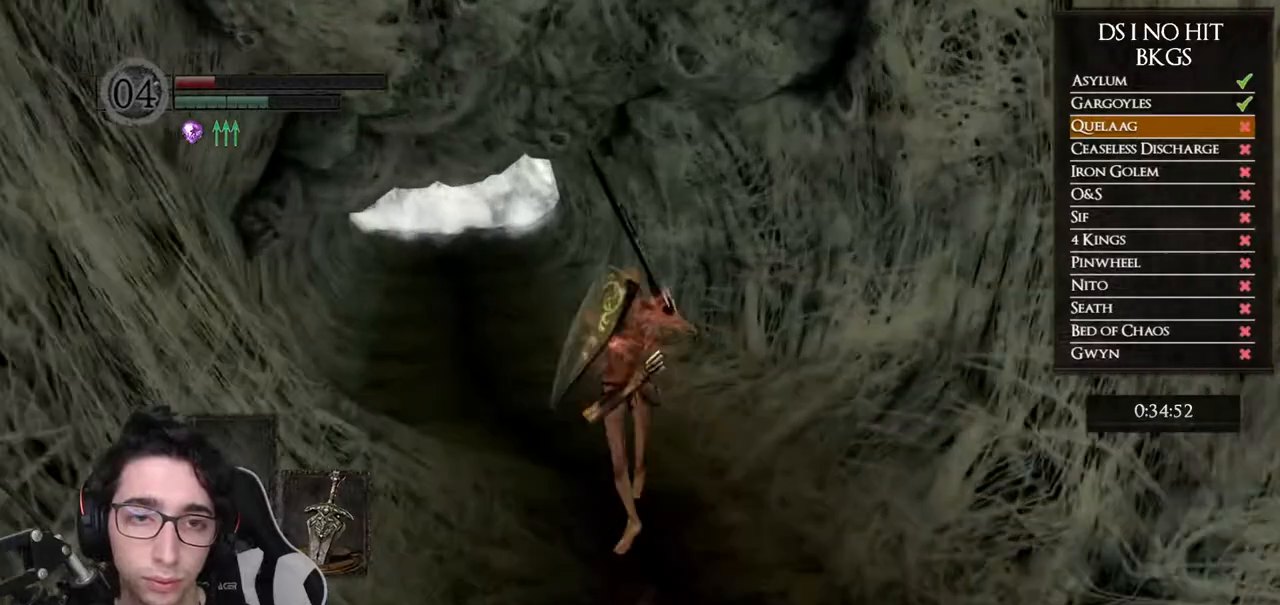
{"dt_ms": 500, "buttons": ["B"], "left_stick": "up", "right_stick": "center", "events": []}